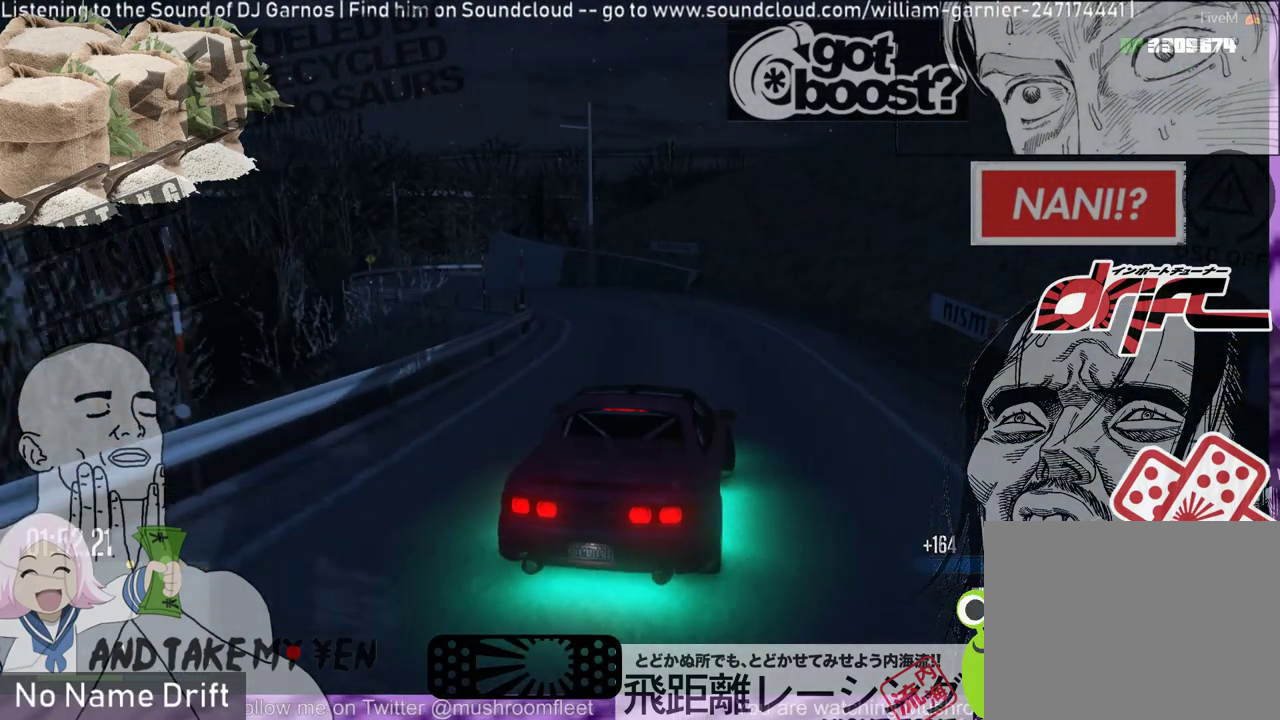
Gameplay with a controller (Xbox layout); each line is a JSON object with the inputs held at the frame after it. "events" lists button and stick changes between this image and that frame as [ms after this image, input, new state], when the widget could be followed in between. Not read: DPAD_DOWN DPAD_LEFT DPAD_RIGHT DPAD_UP L2 R2 right_stick.
{"buttons": [], "left_stick": "right", "events": [[400, "left_stick", "right"]]}
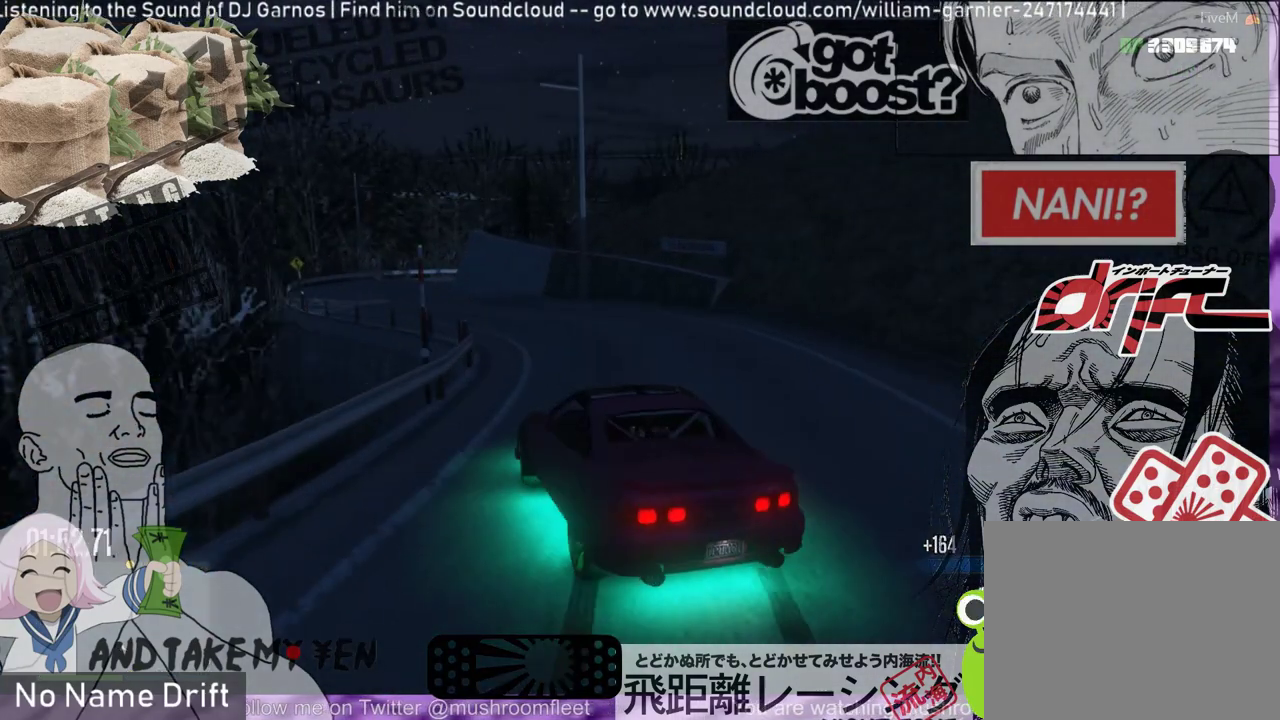
{"buttons": [], "left_stick": "center", "events": [[133, "left_stick", "up-left"], [233, "left_stick", "left"], [333, "left_stick", "center"]]}
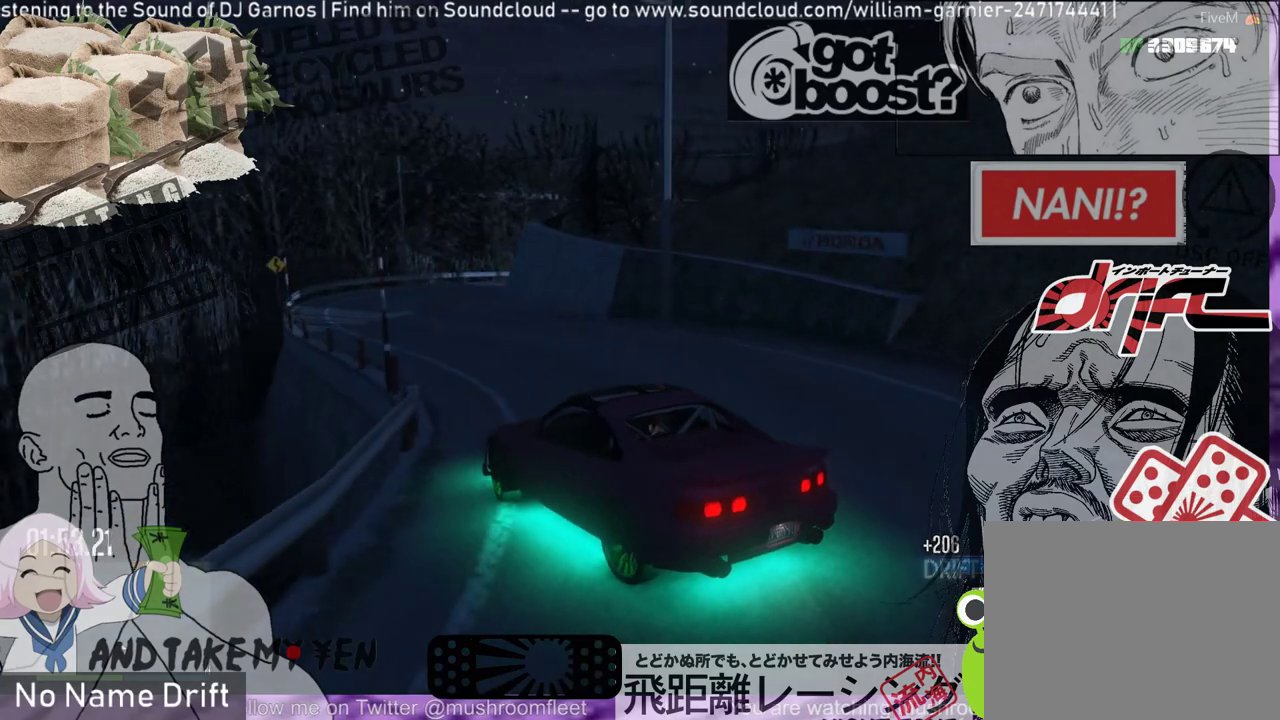
{"buttons": [], "left_stick": "right", "events": [[400, "left_stick", "right"]]}
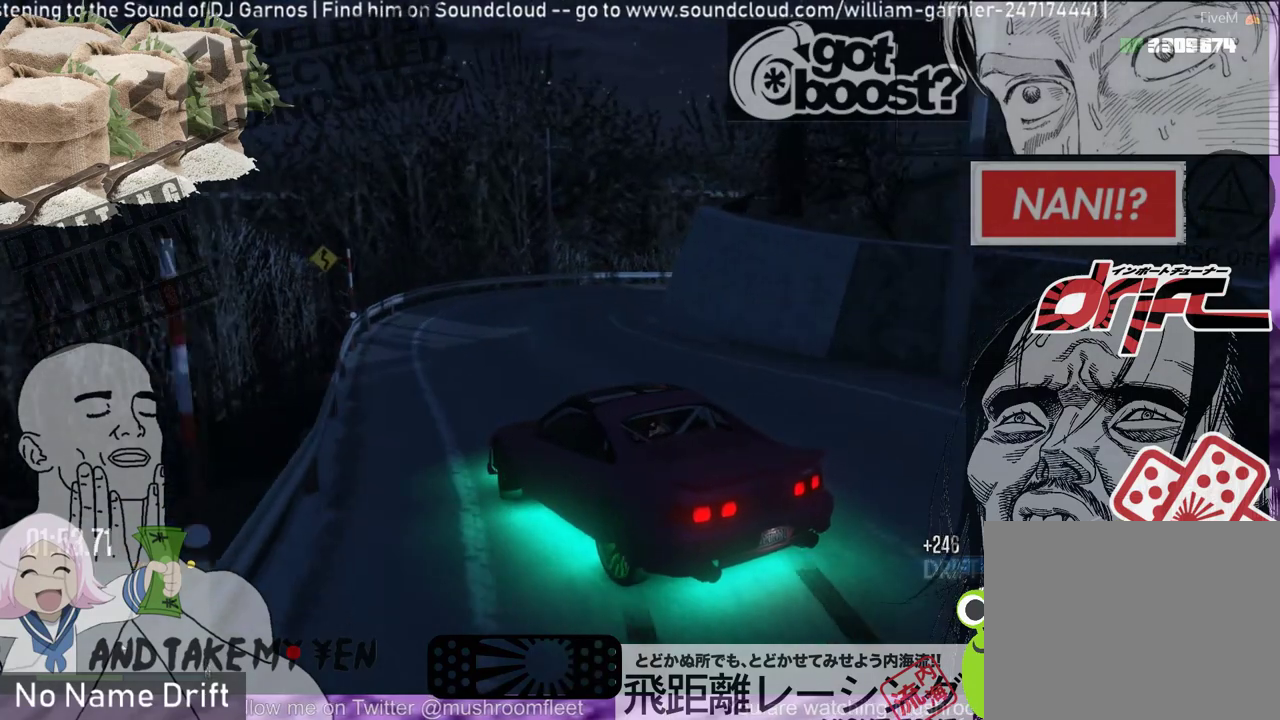
{"buttons": [], "left_stick": "right", "events": []}
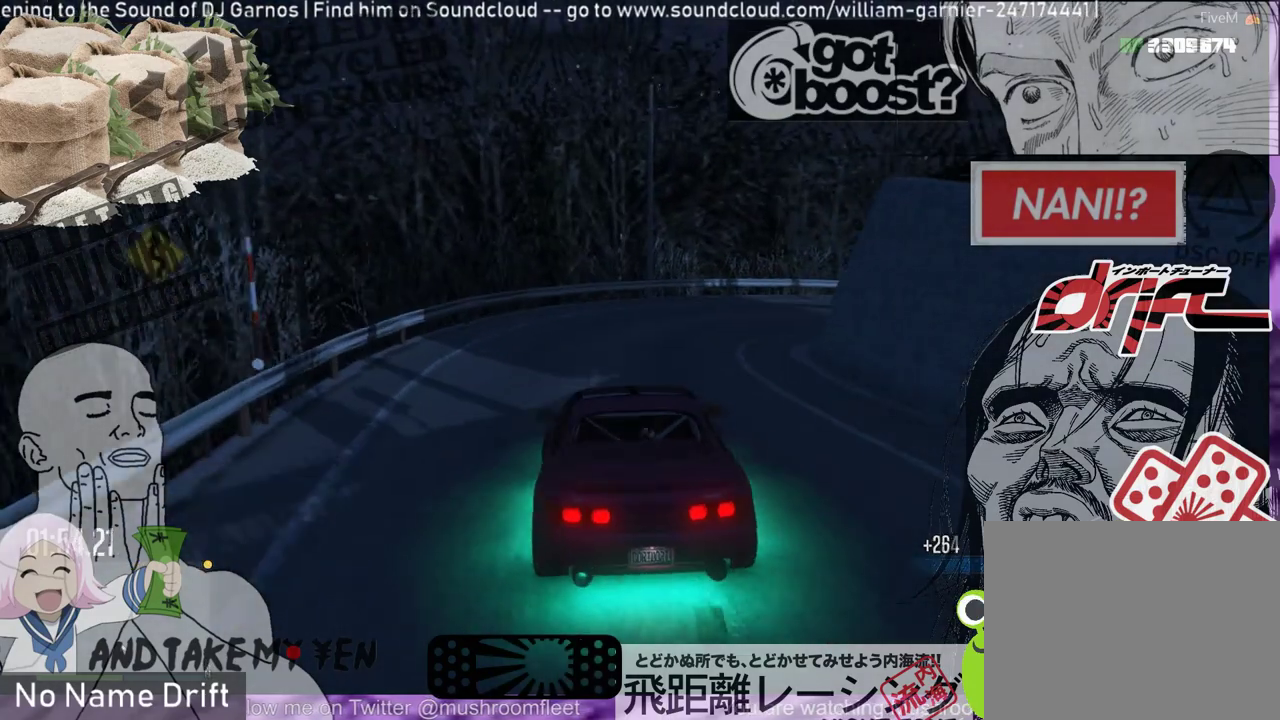
{"buttons": [], "left_stick": "right", "events": [[300, "left_stick", "up-left"], [467, "left_stick", "right"]]}
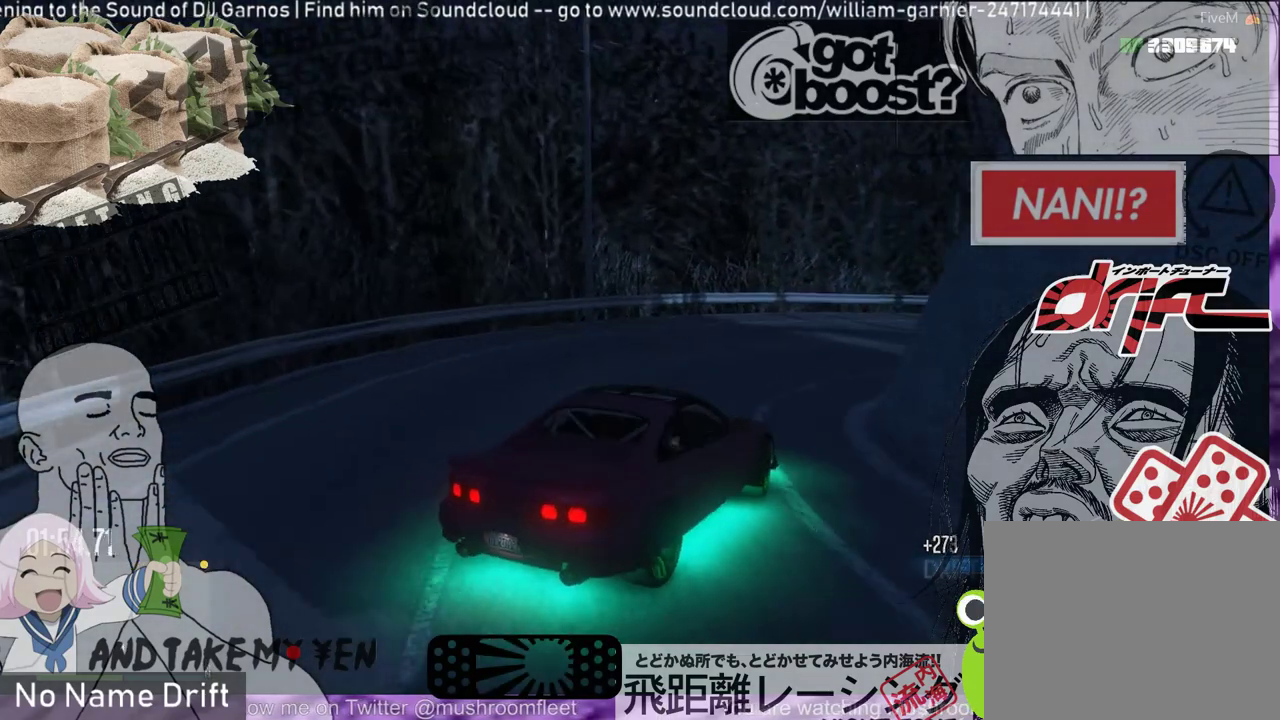
{"buttons": [], "left_stick": "right", "events": []}
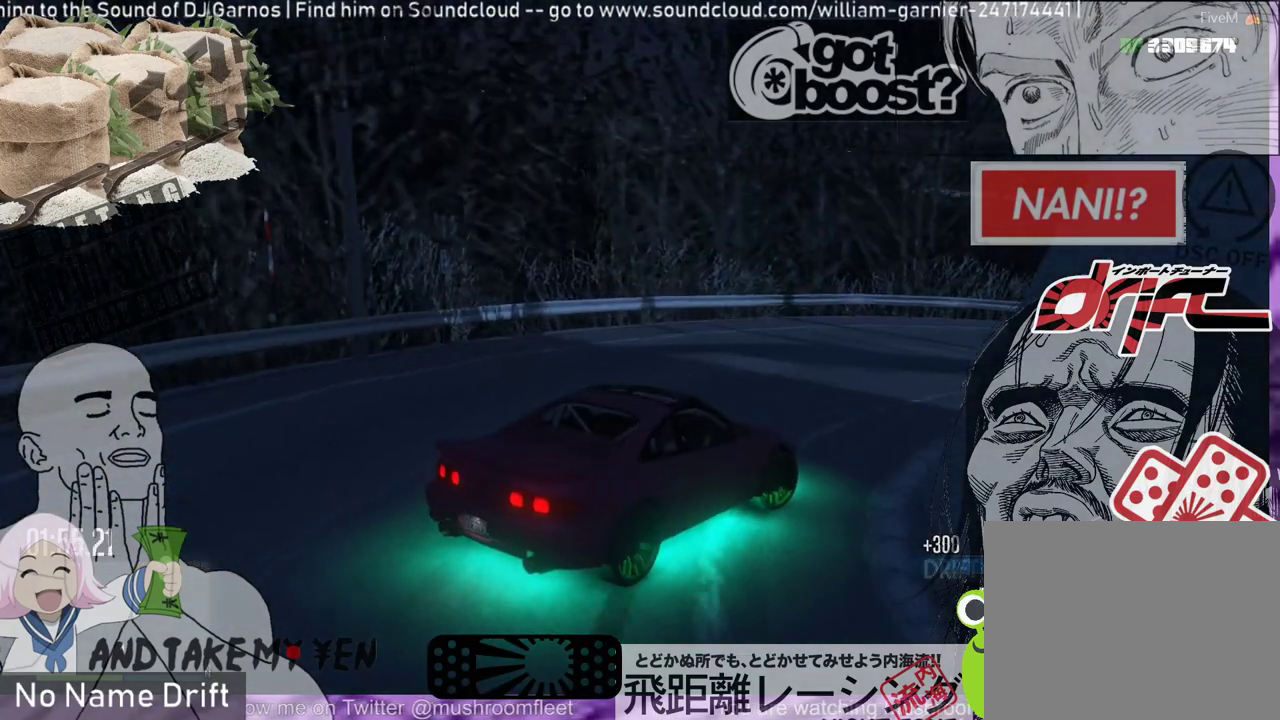
{"buttons": [], "left_stick": "right", "events": [[67, "left_stick", "center"], [433, "left_stick", "right"]]}
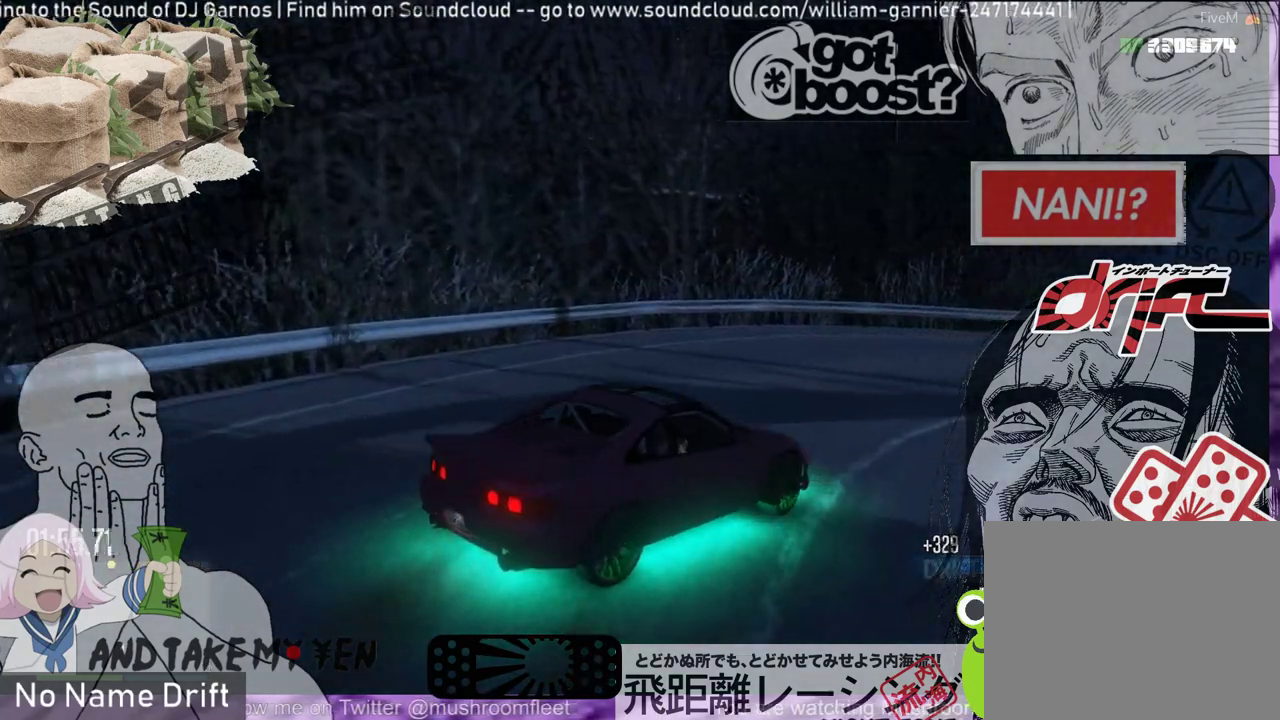
{"buttons": [], "left_stick": "center", "events": [[333, "left_stick", "center"]]}
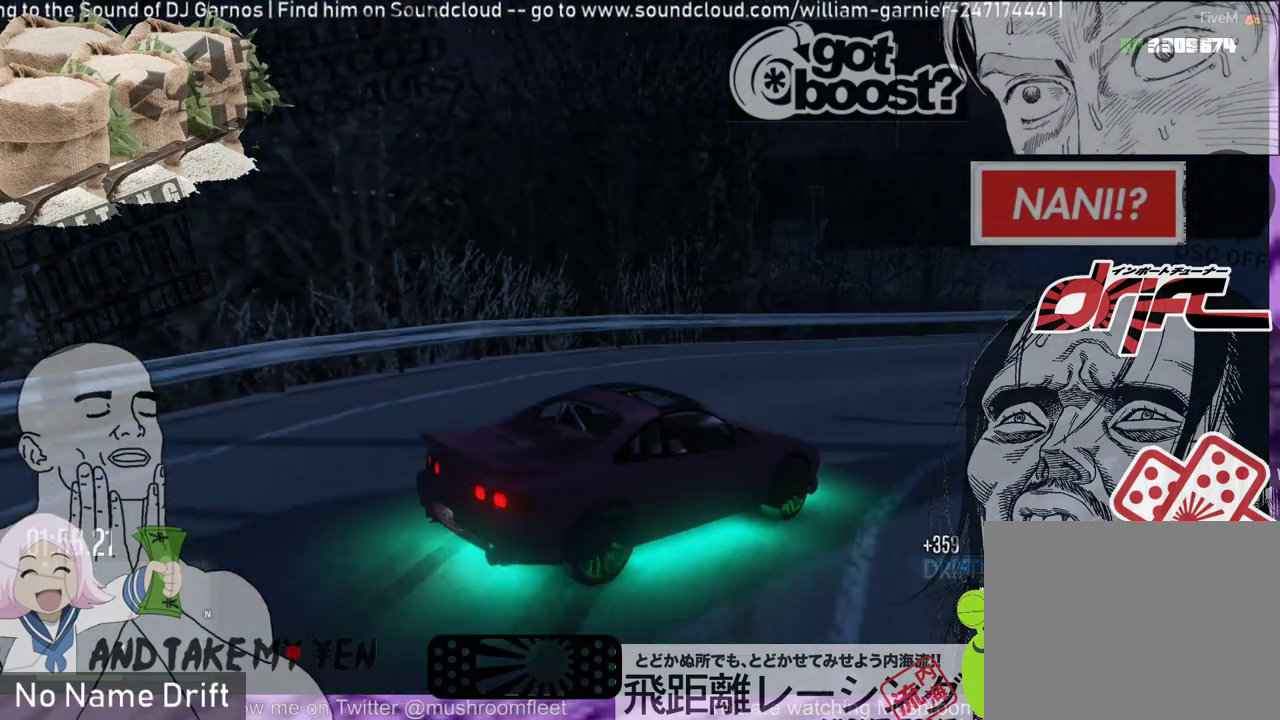
{"buttons": [], "left_stick": "left", "events": [[367, "left_stick", "left"]]}
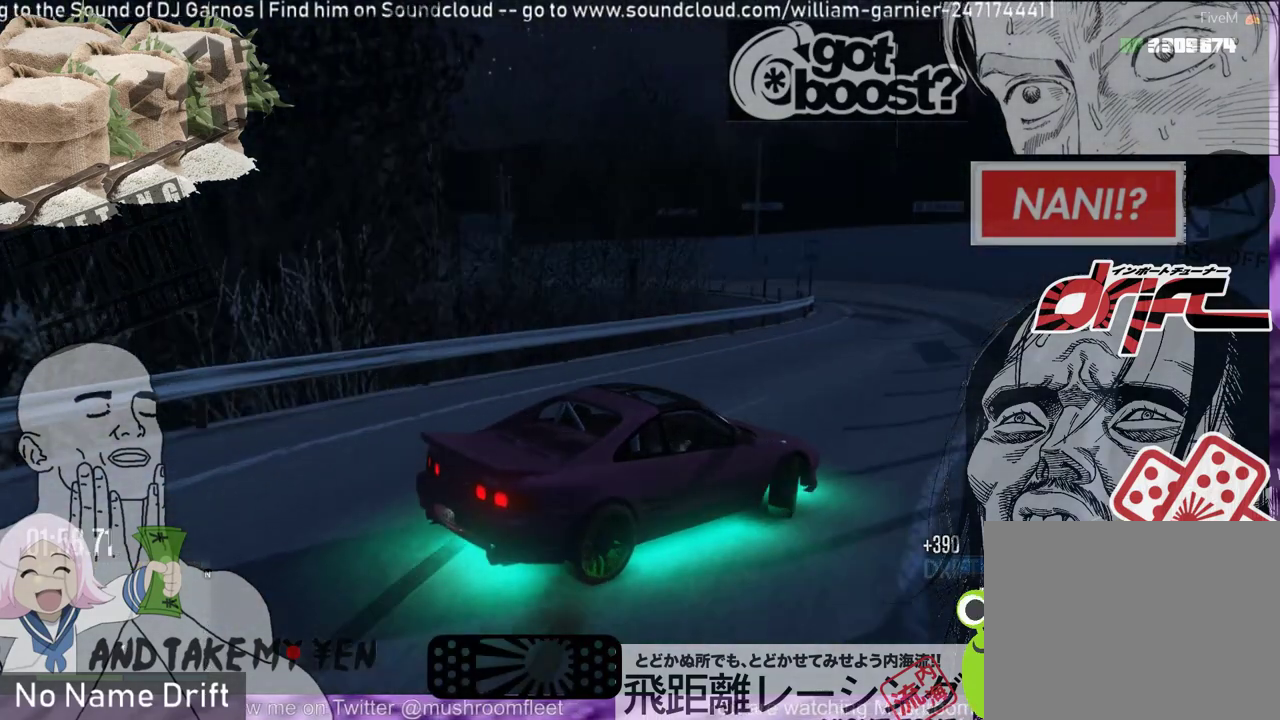
{"buttons": [], "left_stick": "left", "events": [[200, "left_stick", "center"], [400, "left_stick", "left"]]}
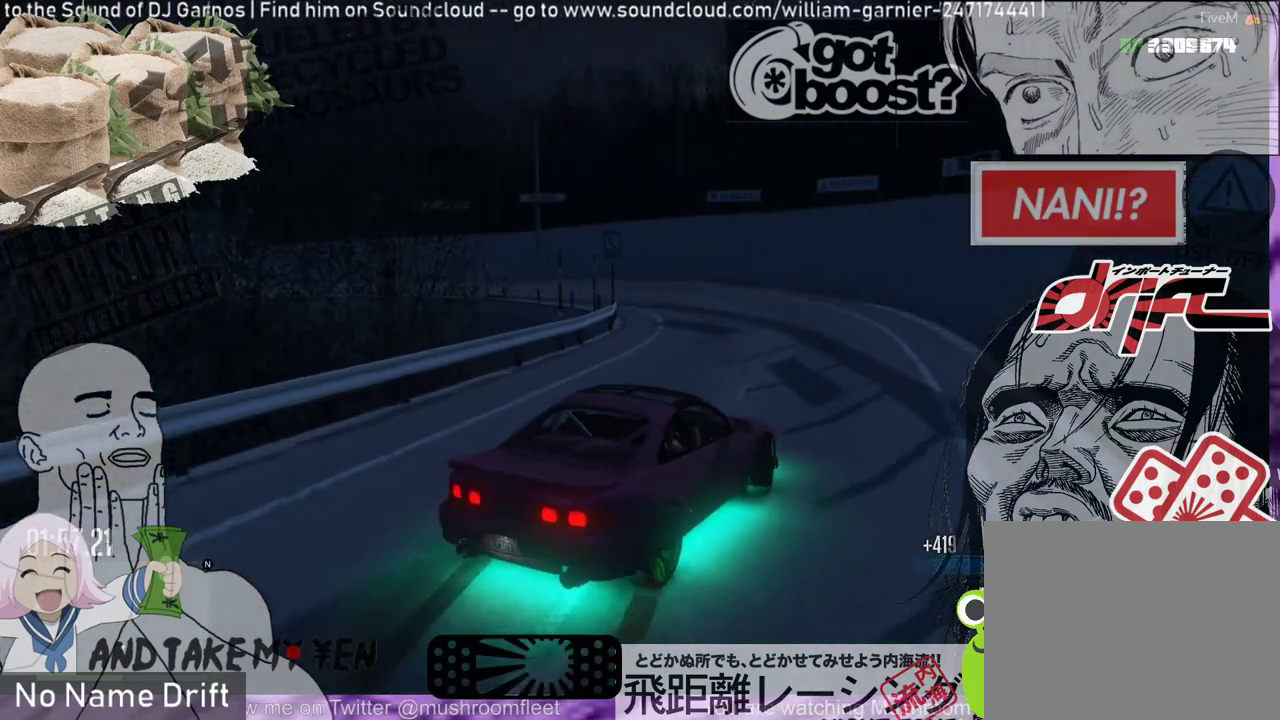
{"buttons": [], "left_stick": "right", "events": [[467, "left_stick", "right"]]}
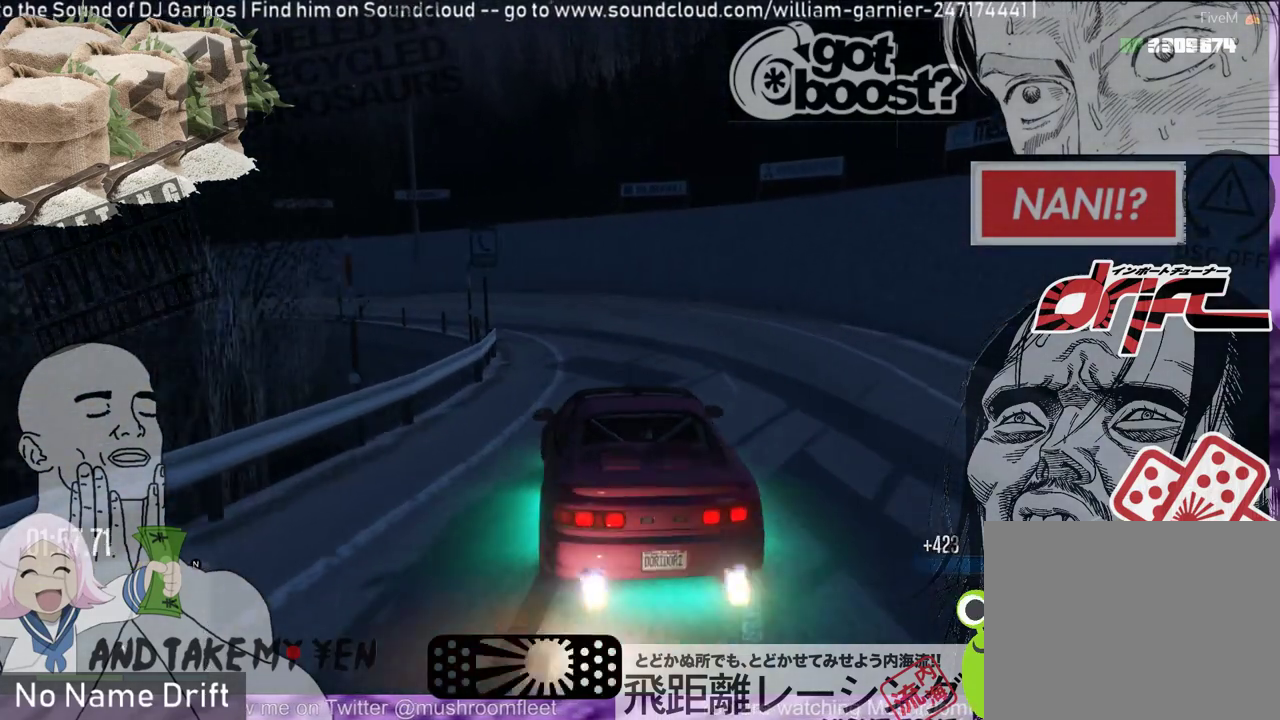
{"buttons": [], "left_stick": "left", "events": [[233, "left_stick", "left"]]}
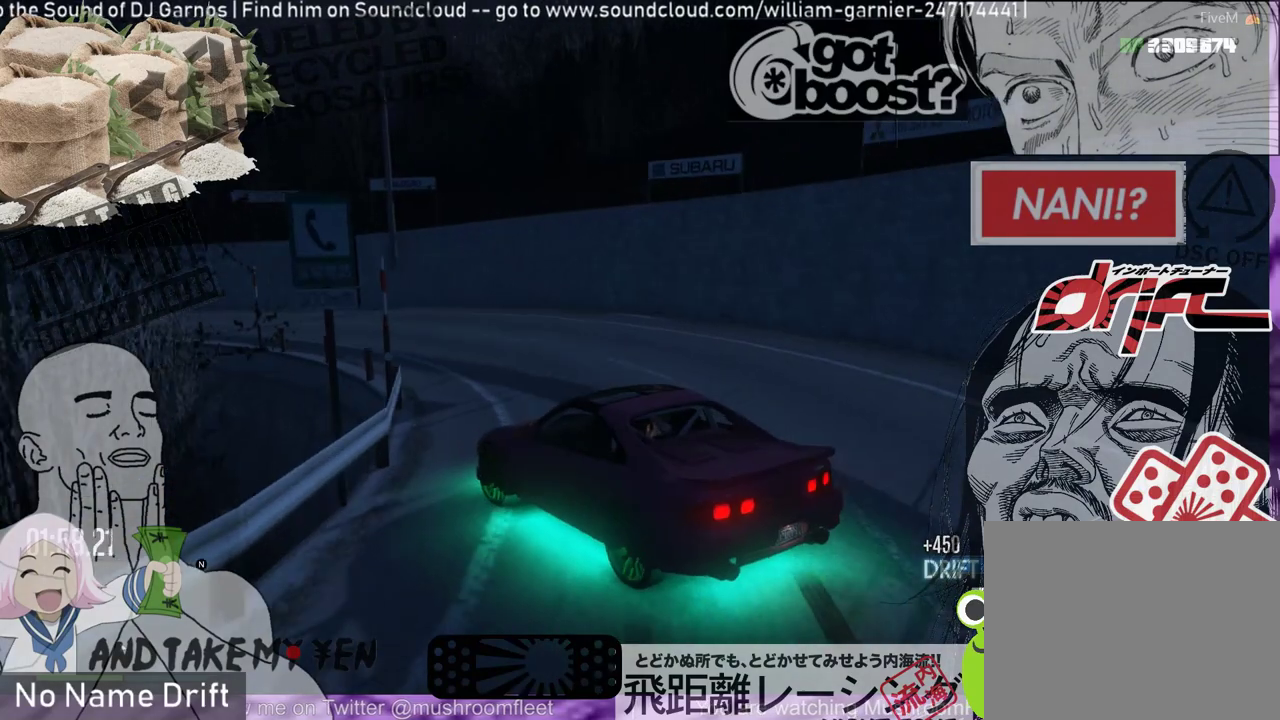
{"buttons": [], "left_stick": "right", "events": [[233, "left_stick", "center"], [333, "left_stick", "right"]]}
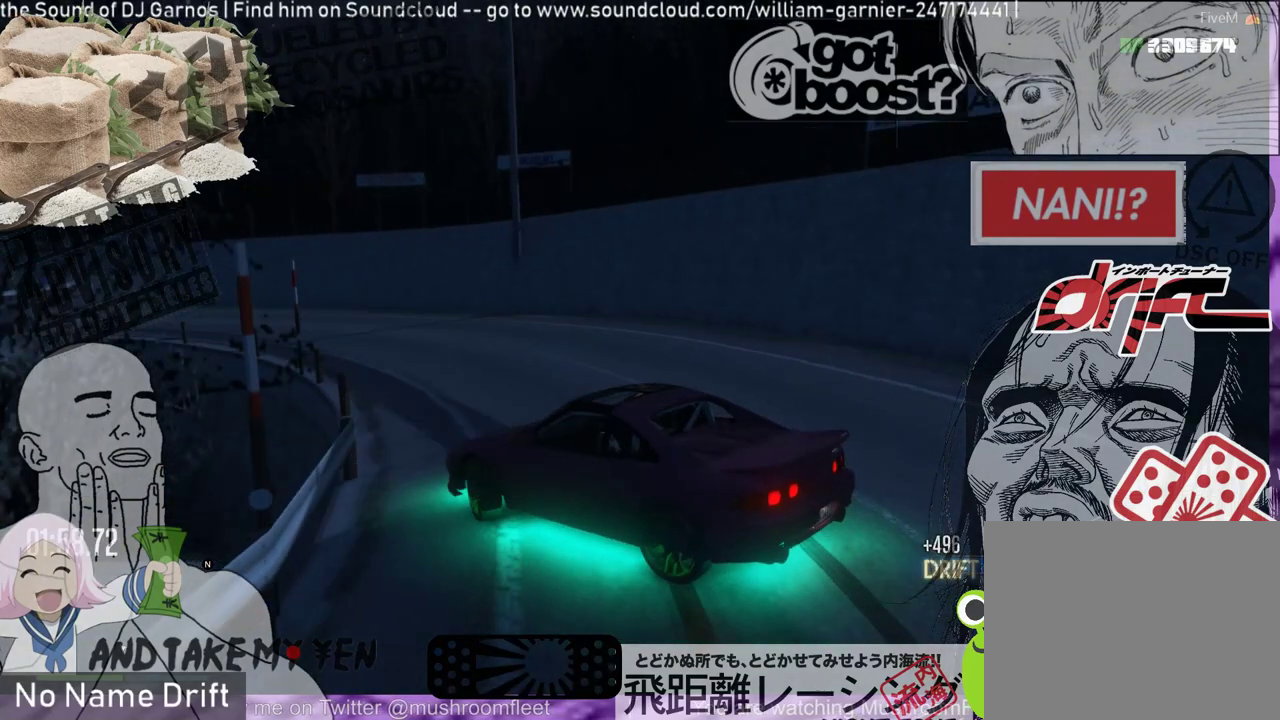
{"buttons": [], "left_stick": "center", "events": [[33, "left_stick", "center"], [167, "left_stick", "right"], [400, "left_stick", "center"]]}
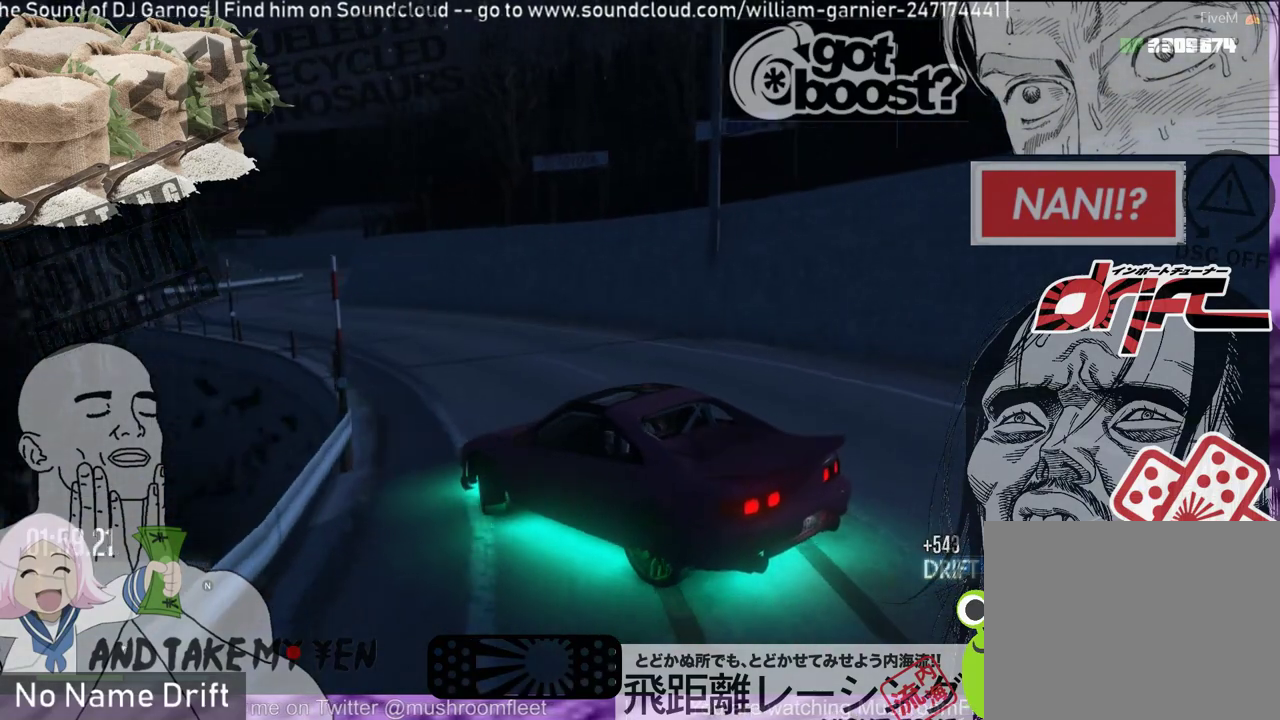
{"buttons": [], "left_stick": "right", "events": [[33, "left_stick", "left"], [300, "left_stick", "center"], [500, "left_stick", "right"]]}
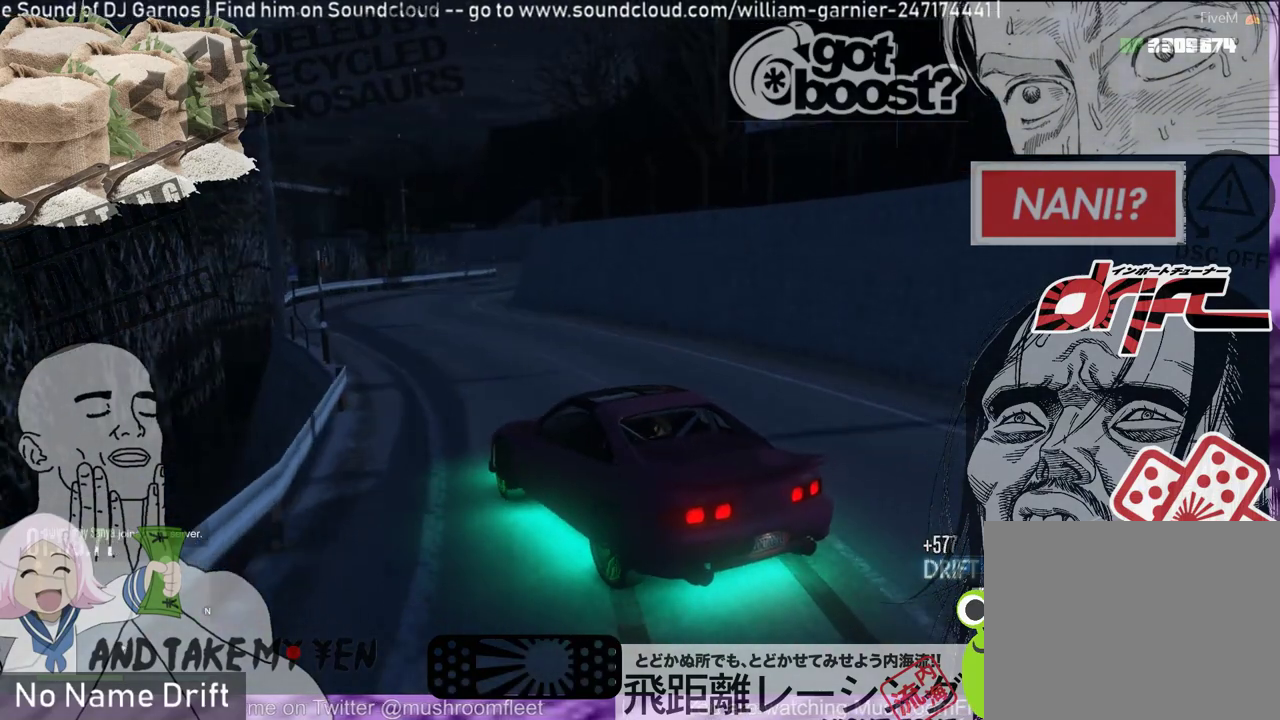
{"buttons": [], "left_stick": "right", "events": [[167, "left_stick", "center"], [333, "left_stick", "right"]]}
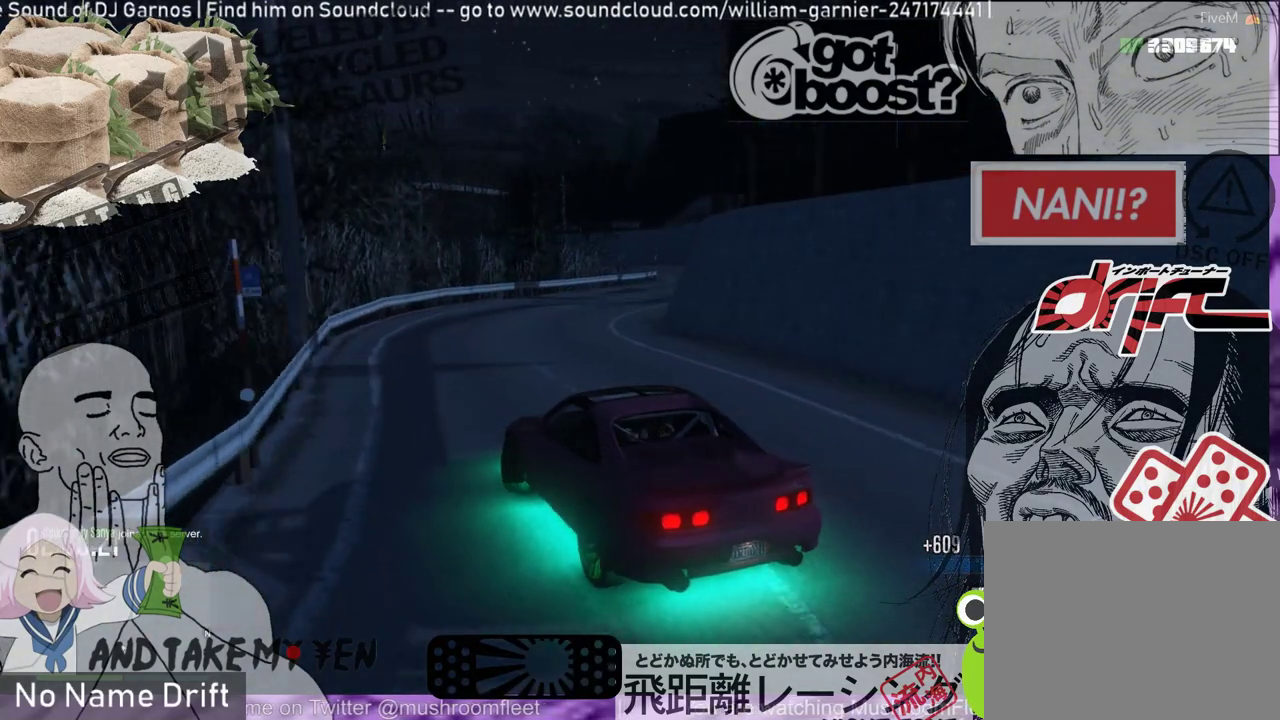
{"buttons": [], "left_stick": "right", "events": []}
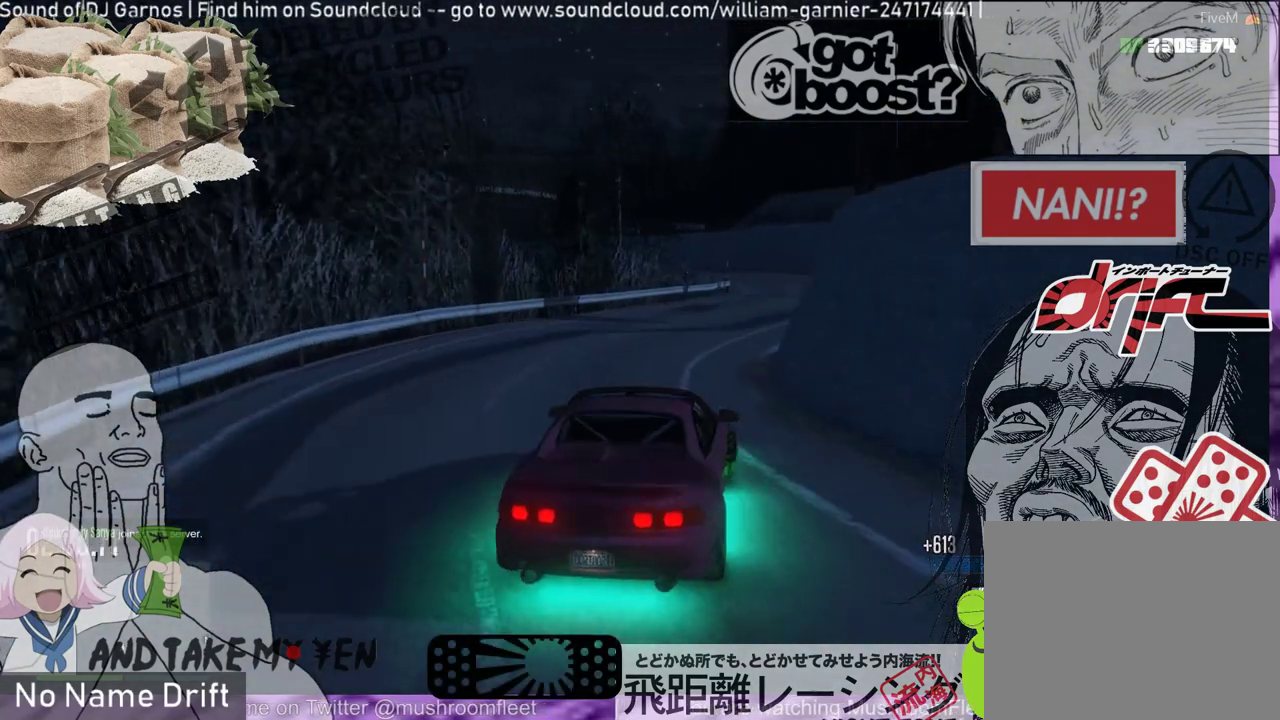
{"buttons": [], "left_stick": "center", "events": [[33, "left_stick", "center"], [100, "left_stick", "left"], [300, "left_stick", "center"]]}
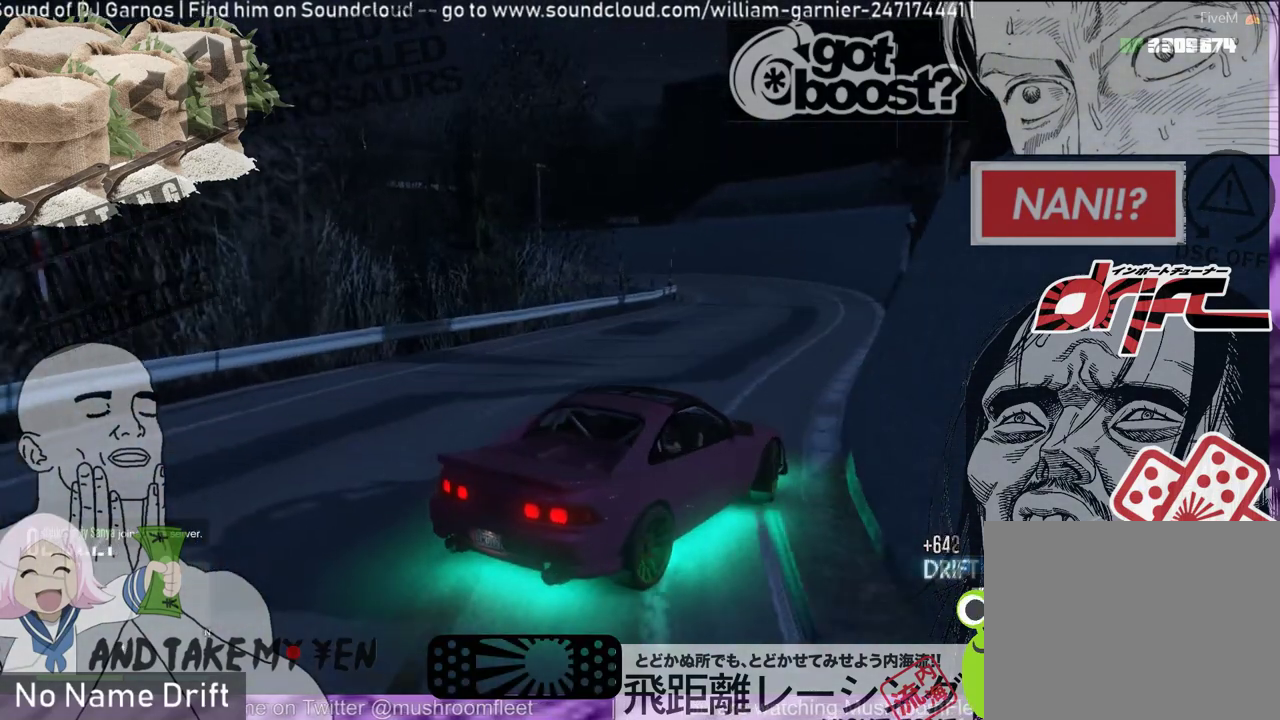
{"buttons": [], "left_stick": "left", "events": [[67, "left_stick", "left"]]}
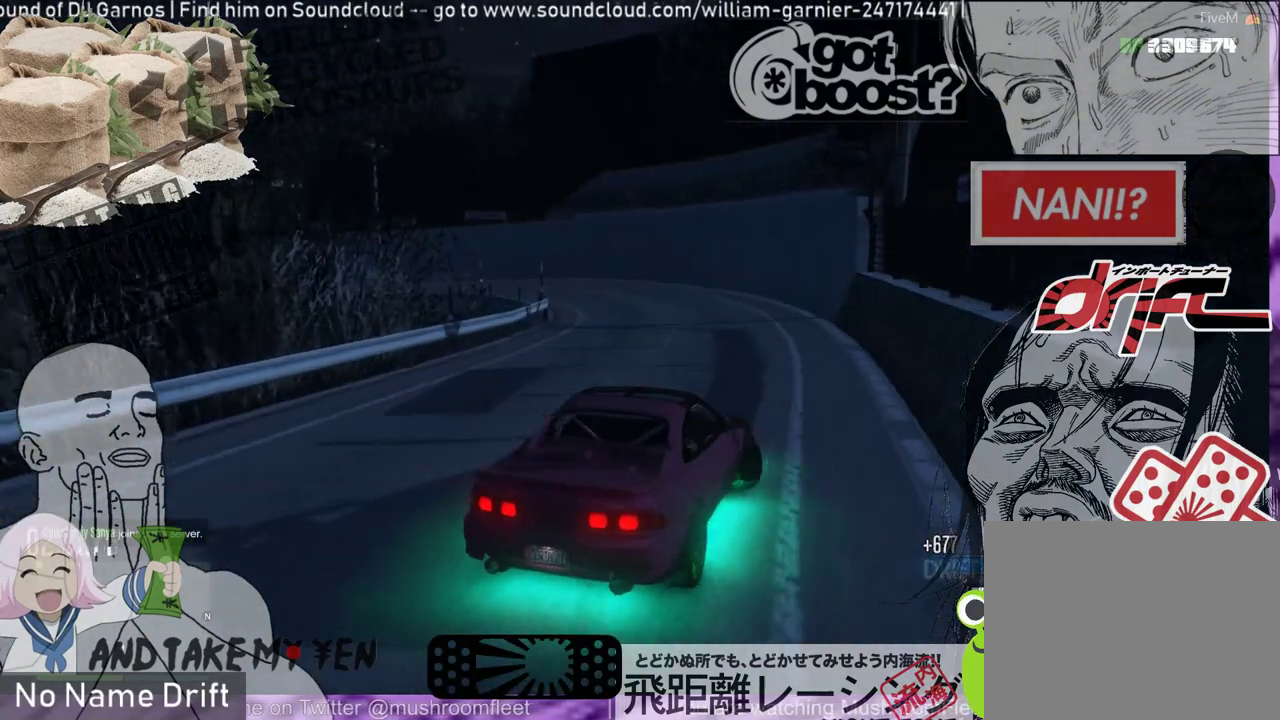
{"buttons": ["R1"], "left_stick": "up-left", "events": [[133, "left_stick", "center"], [233, "left_stick", "right"], [433, "R1", "down"], [433, "left_stick", "up-left"]]}
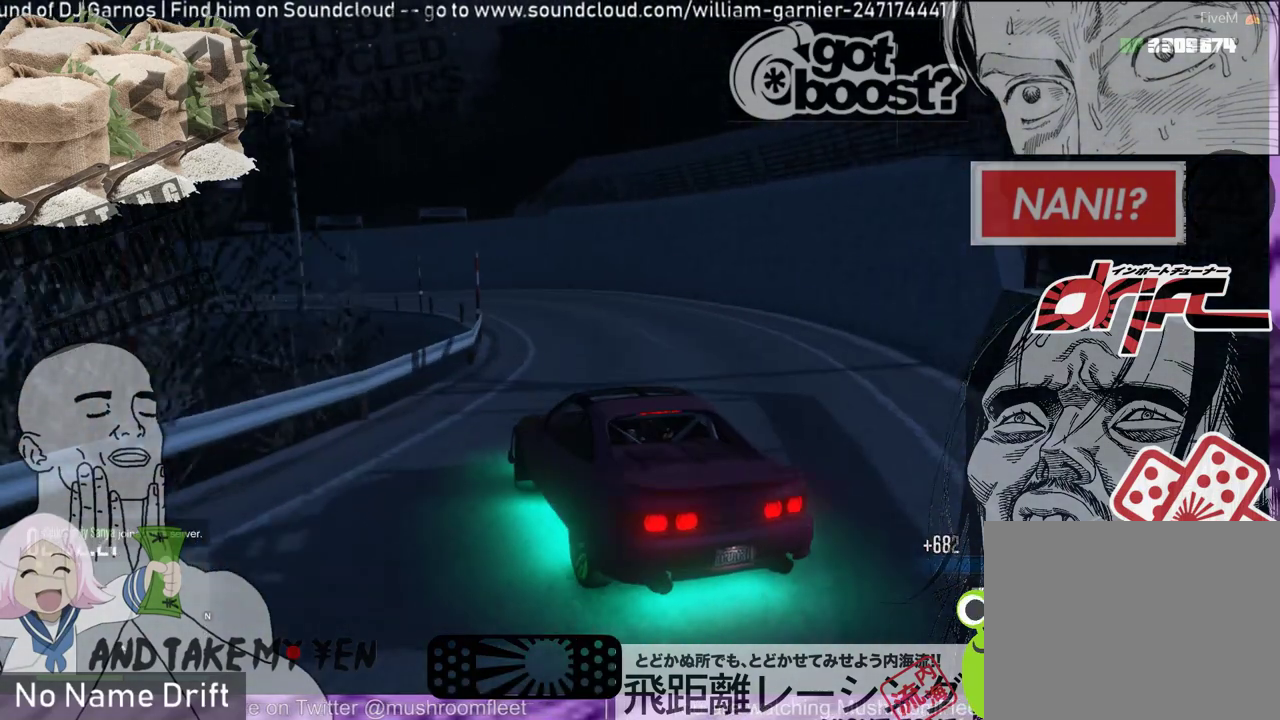
{"buttons": [], "left_stick": "right", "events": [[67, "R1", "up"], [100, "left_stick", "center"], [333, "left_stick", "right"]]}
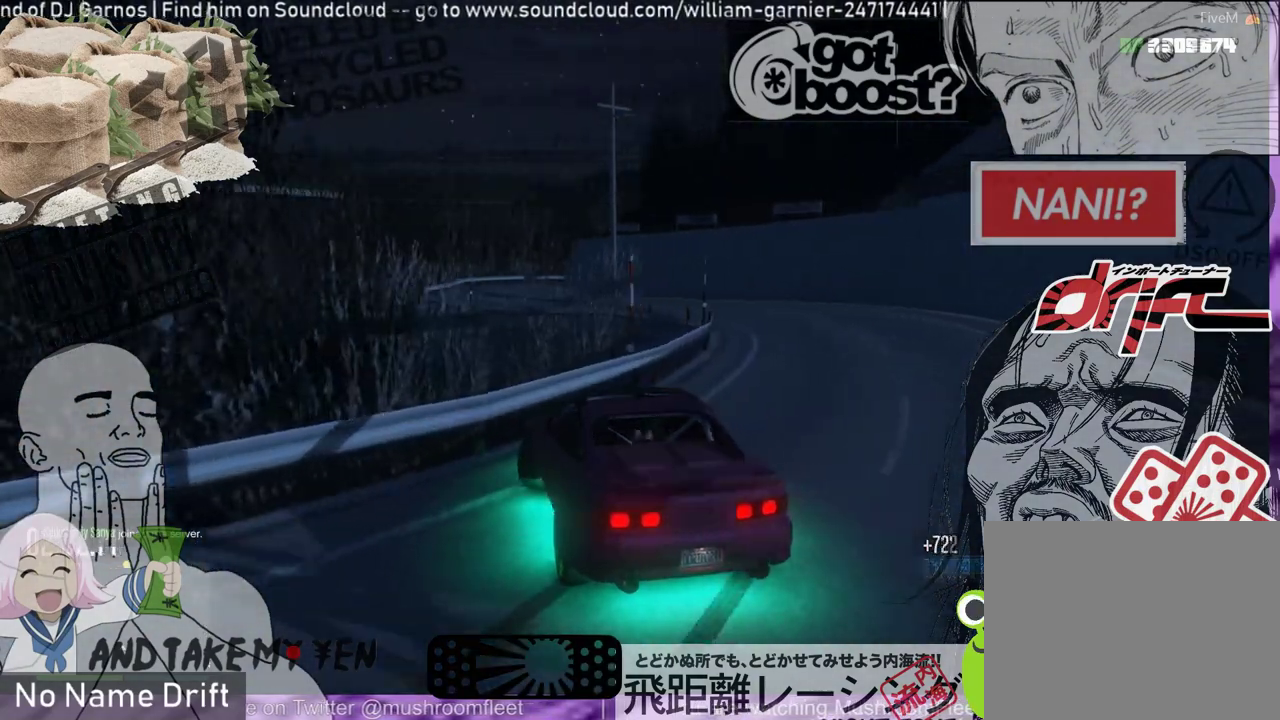
{"buttons": [], "left_stick": "right", "events": [[67, "R1", "down"], [467, "R1", "up"]]}
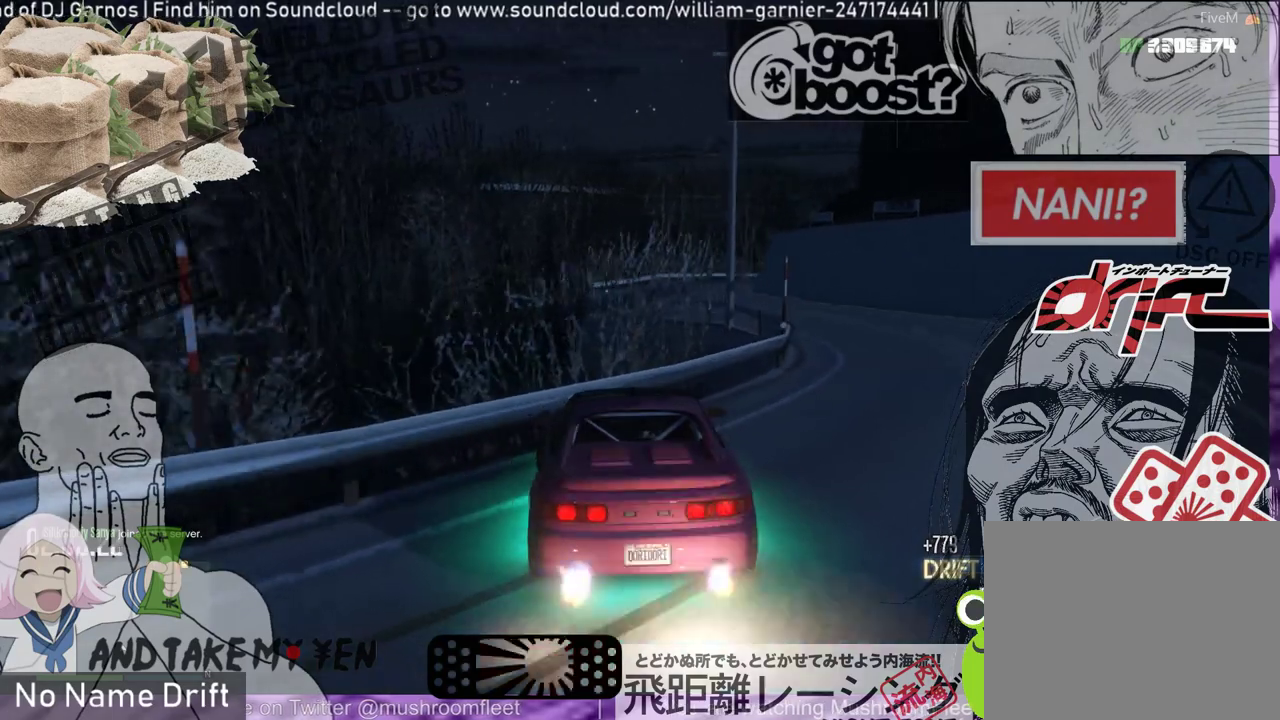
{"buttons": [], "left_stick": "left", "events": [[167, "left_stick", "left"]]}
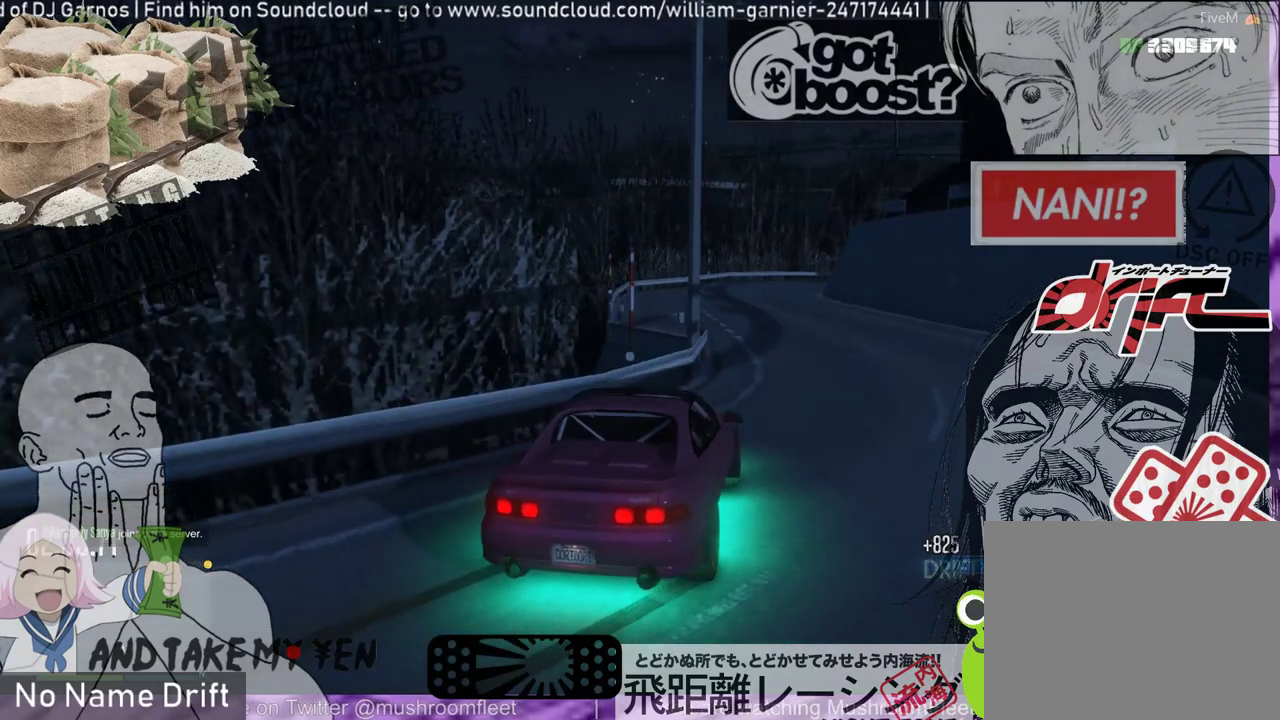
{"buttons": [], "left_stick": "center", "events": [[367, "left_stick", "center"]]}
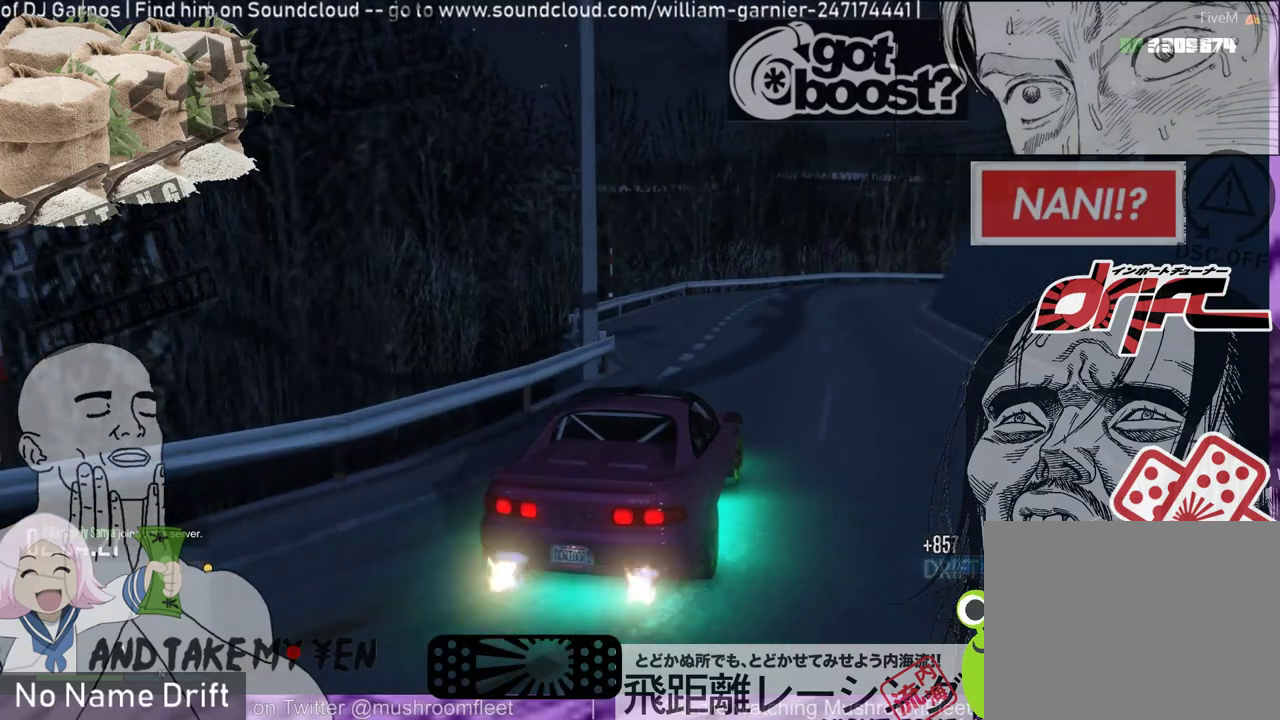
{"buttons": [], "left_stick": "center", "events": [[267, "left_stick", "right"], [433, "left_stick", "center"]]}
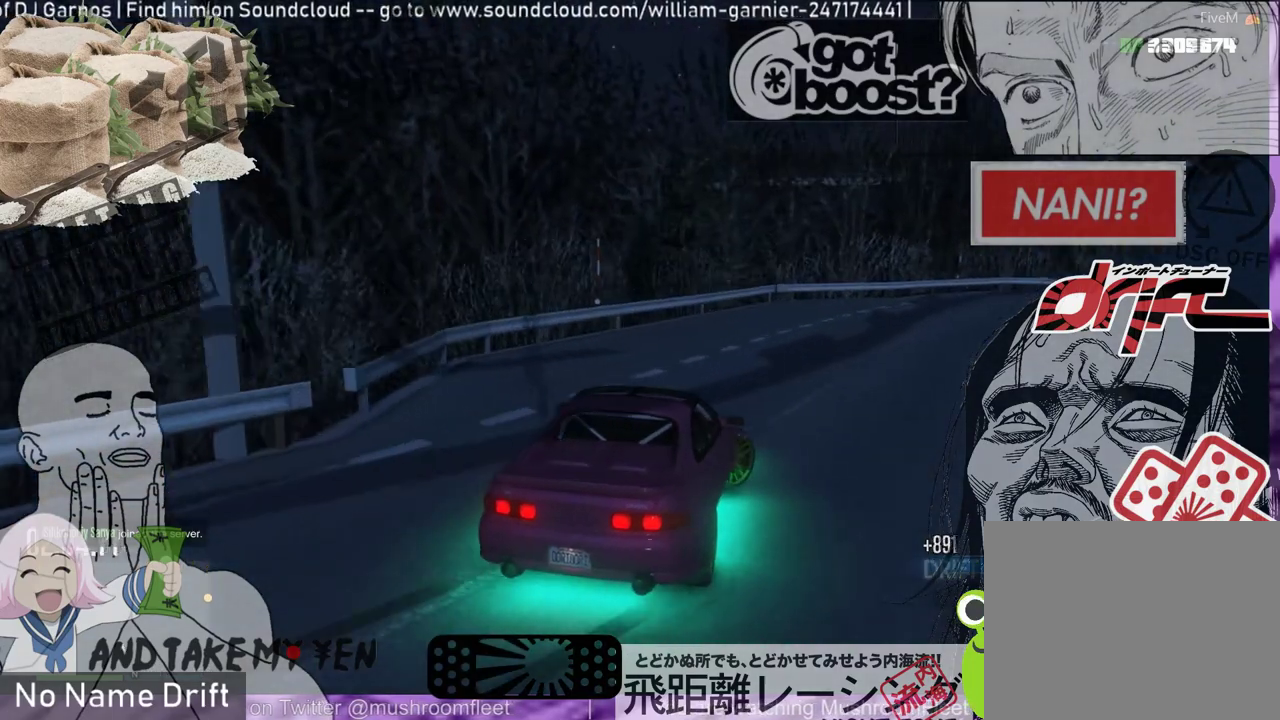
{"buttons": [], "left_stick": "right", "events": [[267, "left_stick", "right"]]}
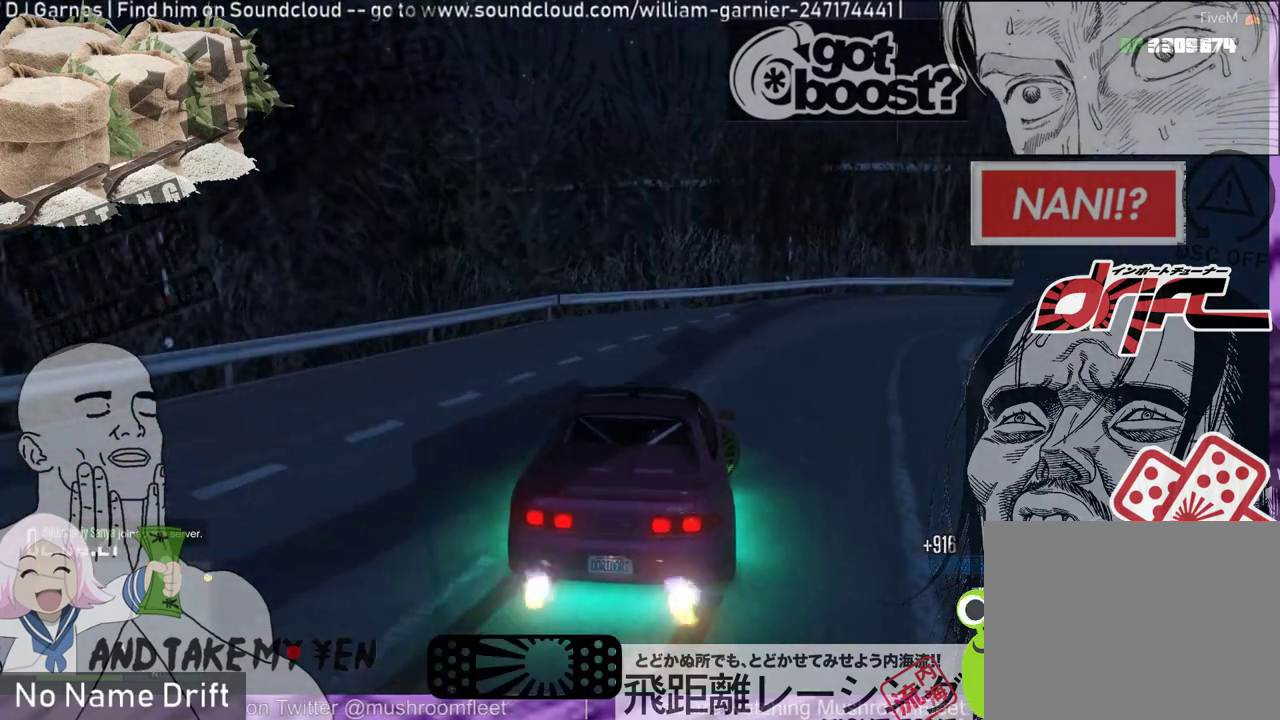
{"buttons": ["R1"], "left_stick": "right", "events": [[467, "R1", "down"]]}
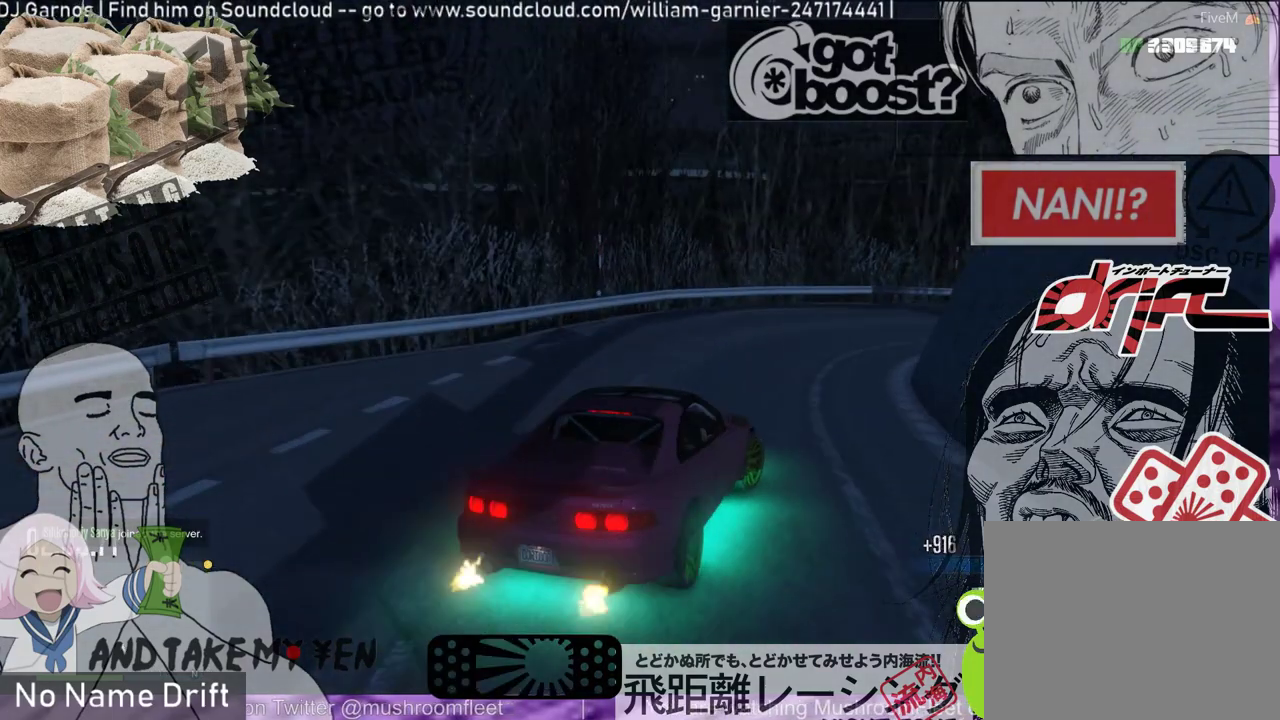
{"buttons": [], "left_stick": "center", "events": [[133, "R1", "up"], [200, "left_stick", "left"], [267, "left_stick", "up-left"], [400, "left_stick", "center"]]}
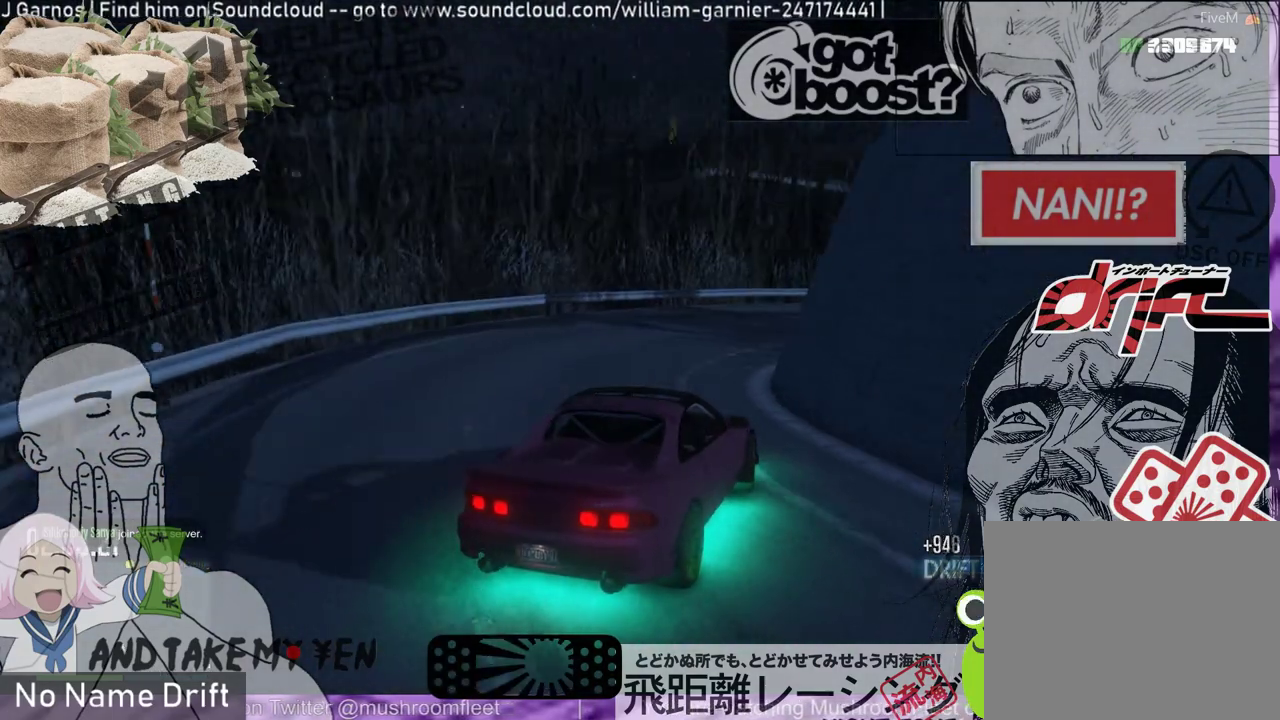
{"buttons": [], "left_stick": "center", "events": []}
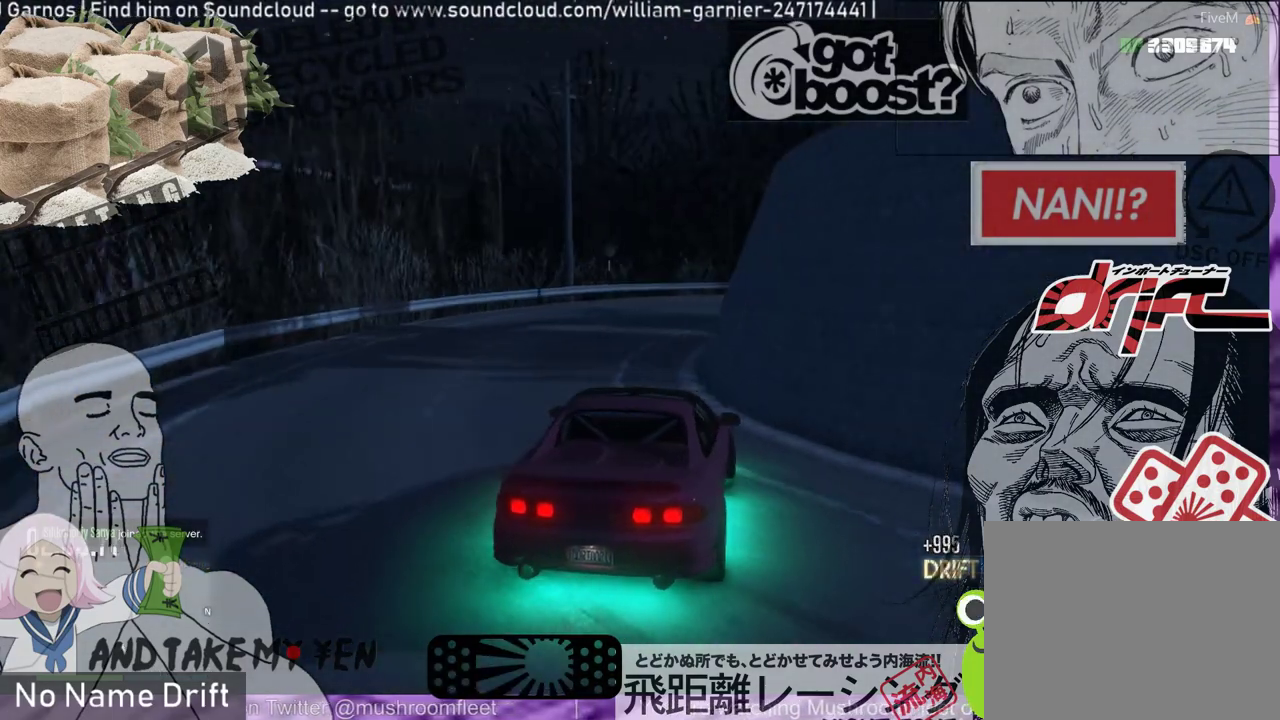
{"buttons": [], "left_stick": "left", "events": [[300, "left_stick", "left"]]}
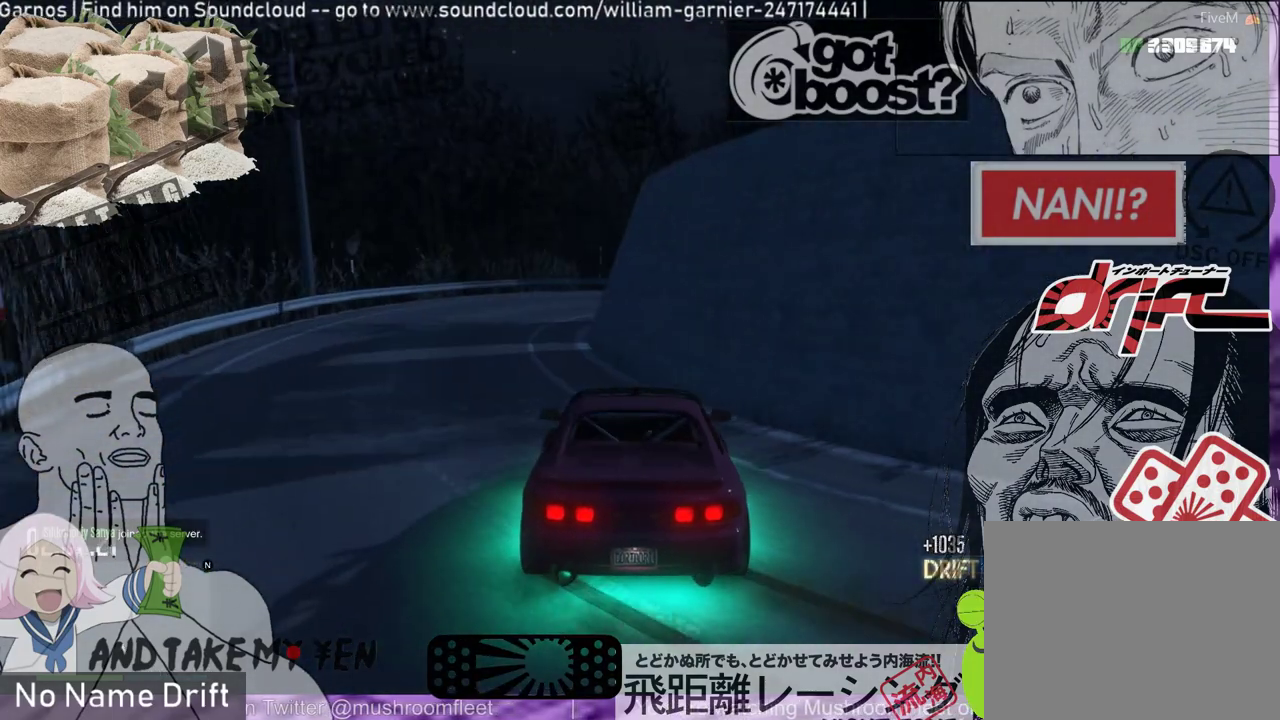
{"buttons": [], "left_stick": "center", "events": [[67, "left_stick", "center"], [267, "left_stick", "right"], [467, "left_stick", "center"]]}